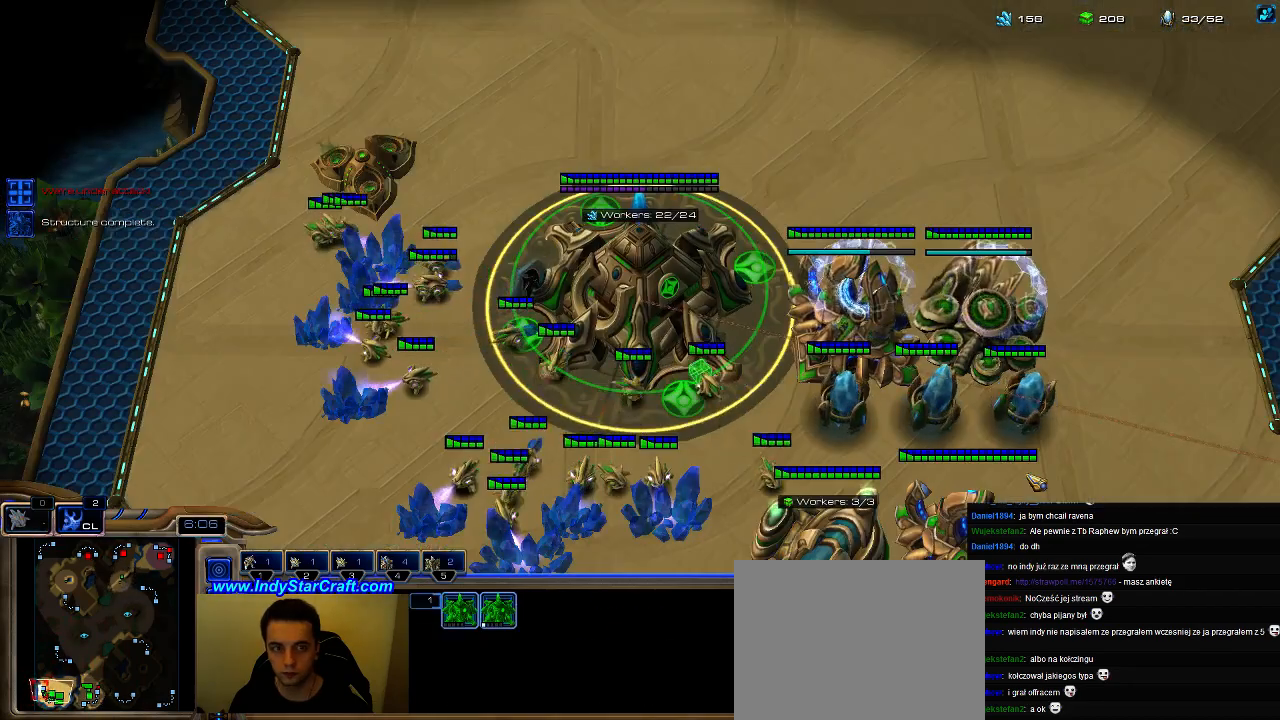
Gameplay with keyboard; each line is a JSON object with the keys held at the frame after it. "events" lists presses ("down") and releases ("up") of ".", "0", "1", "2", "3", "4", "5", "6", "7", "8", "9", "a", "alt_l", "alt_r", "b", "c", "caps_lock", "comma", "ctrl", "d", "e", "escape", "f", "f1", "f2", "f3", "f4", "f5", "f6", "f7", "f8", "g", "h", "i", "j", "k", "l", "m", "n", "o", "q", "r", "s", "shift", "space", "super", "t", "tab", "tilde", "u", "v", "w", "x", "y" and "z" between this image and that frame as [ms after this image, input, new state], when the widget could be followed in between. No other keys are recorded. Mouse input is not recorded.
{"keys": [], "events": [[366, "4", "down"], [433, "4", "up"]]}
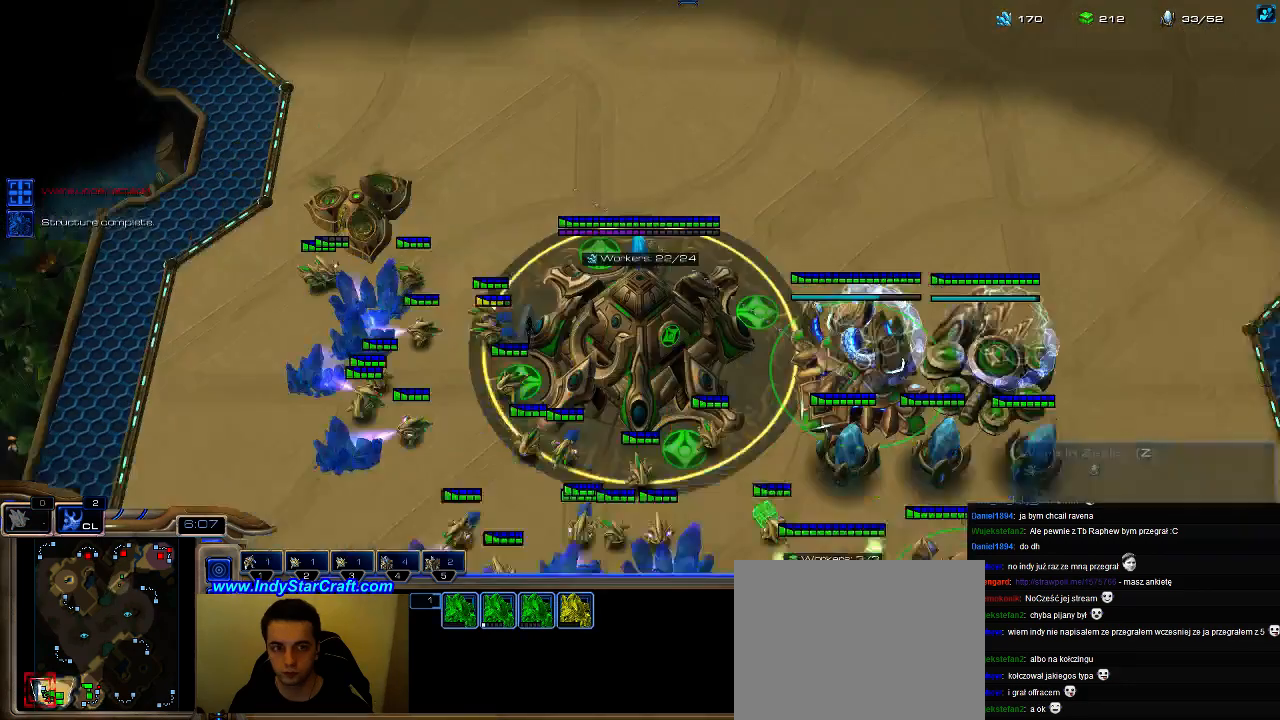
{"keys": [], "events": []}
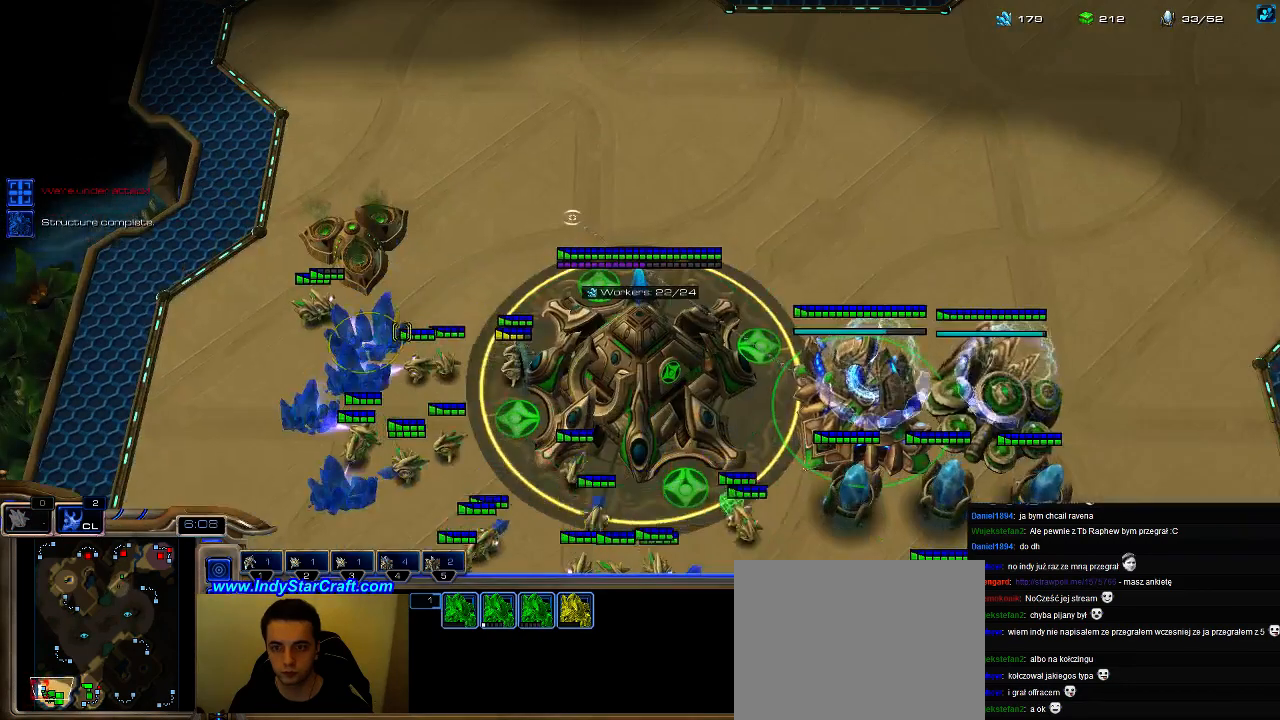
{"keys": [], "events": []}
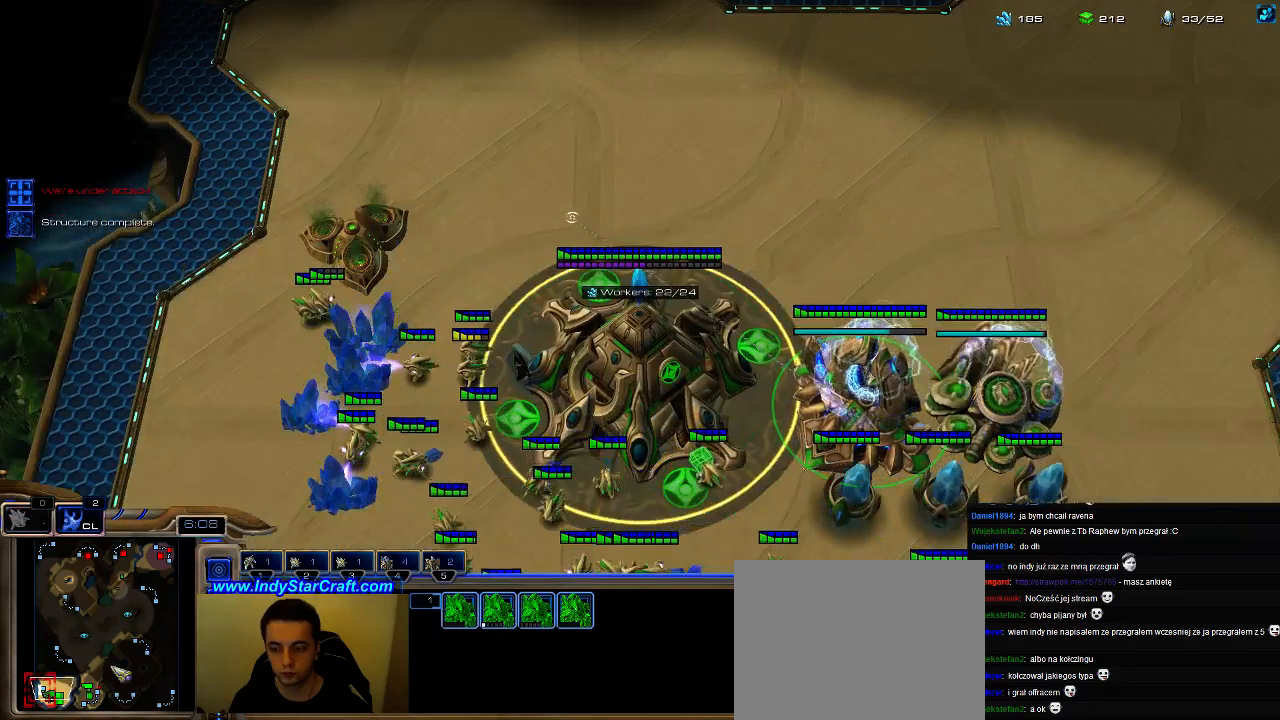
{"keys": [], "events": []}
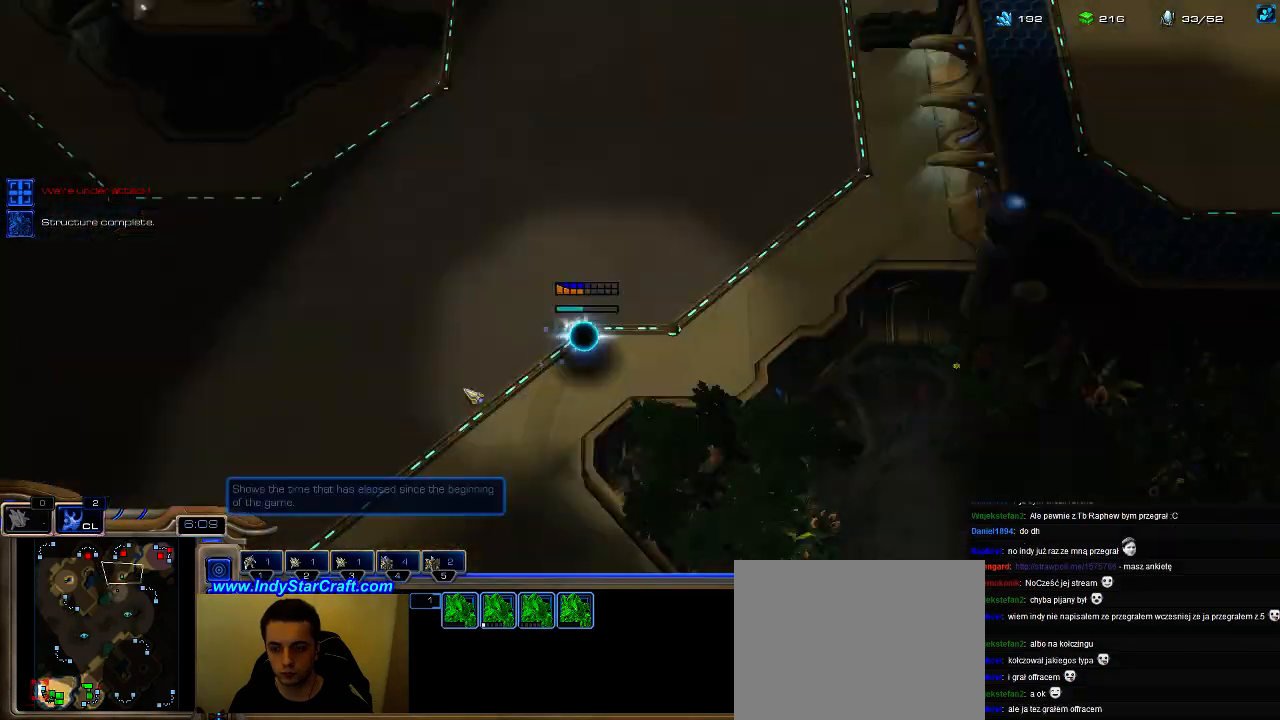
{"keys": [], "events": [[400, "caps_lock", "down"], [466, "caps_lock", "up"]]}
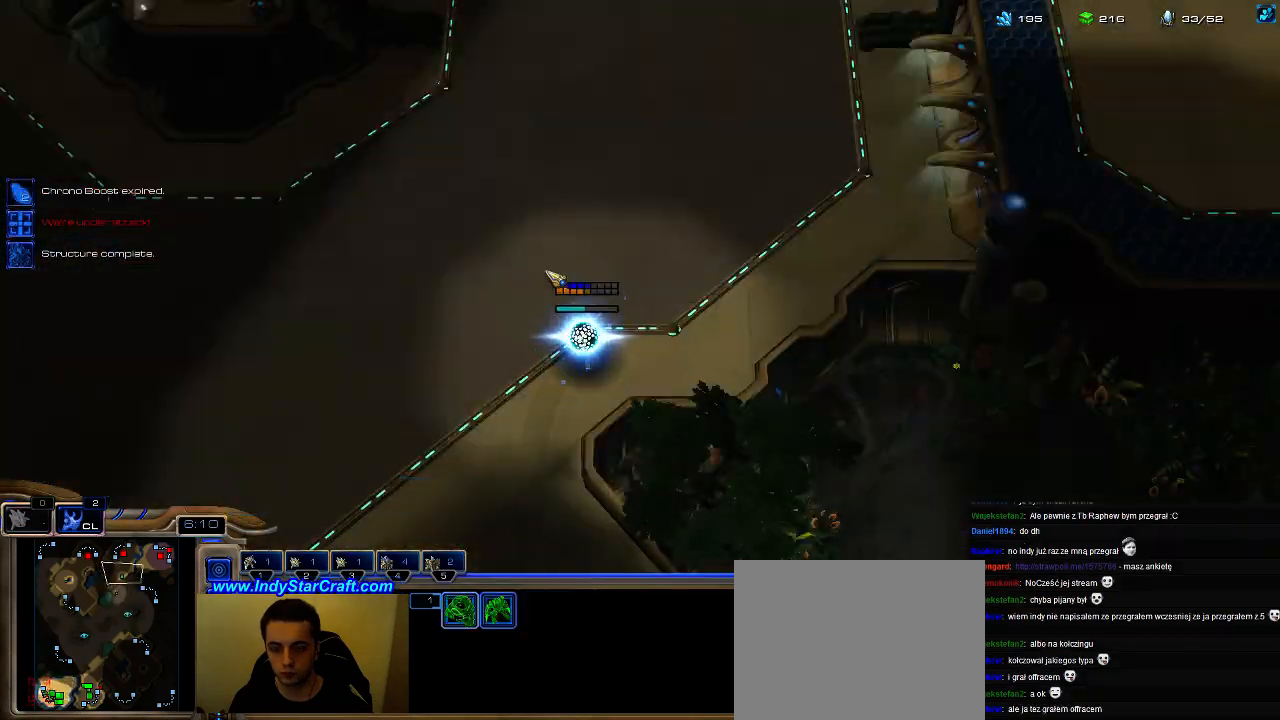
{"keys": ["1", "ctrl"], "events": [[166, "a", "down"], [266, "a", "up"], [400, "ctrl", "down"], [466, "1", "down"]]}
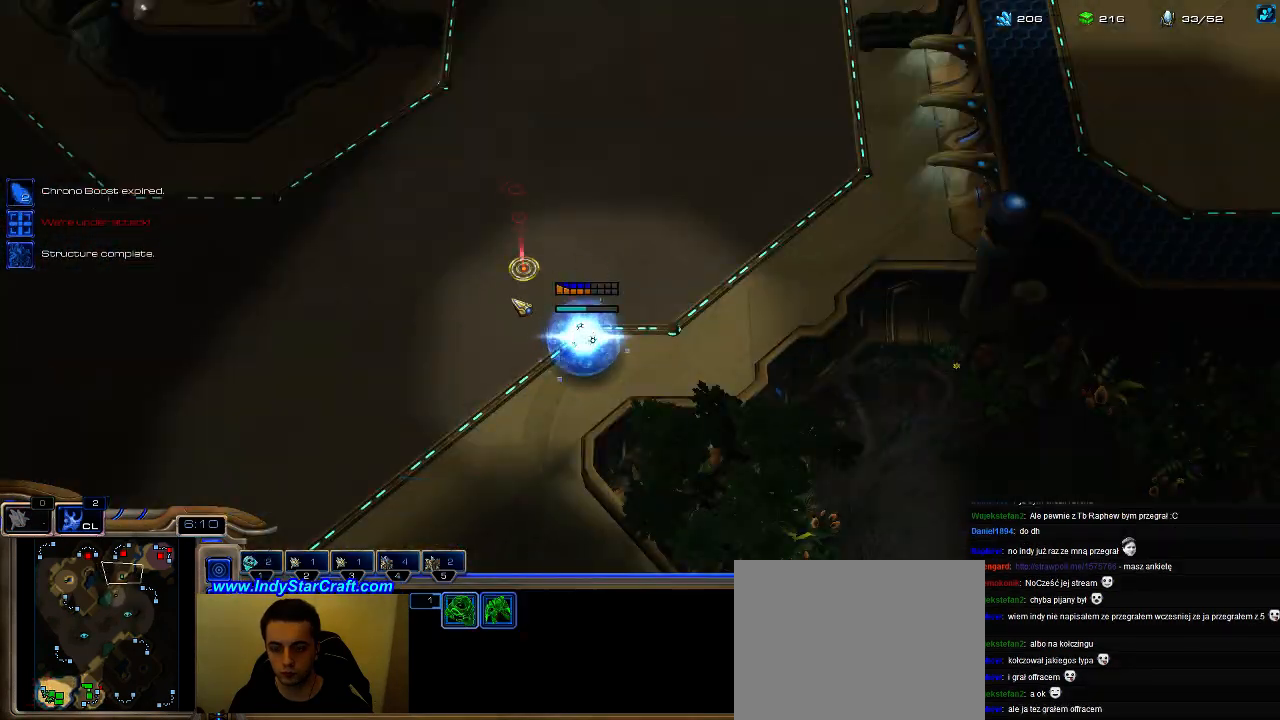
{"keys": ["e"], "events": [[33, "2", "down"], [66, "1", "up"], [100, "ctrl", "up"], [133, "2", "up"], [233, "a", "down"], [333, "a", "up"], [400, "5", "down"], [466, "e", "down"], [500, "5", "up"]]}
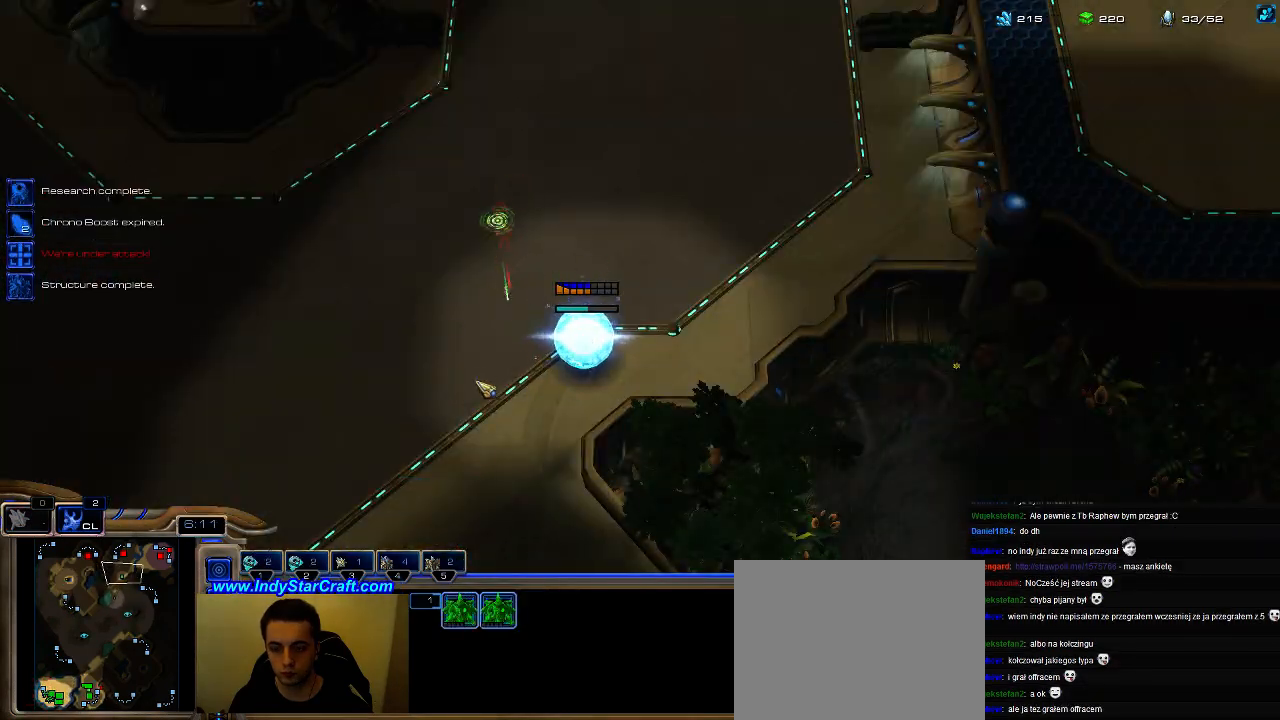
{"keys": [], "events": [[66, "e", "up"], [133, "e", "down"], [200, "e", "up"], [333, "f2", "down"], [433, "f2", "up"]]}
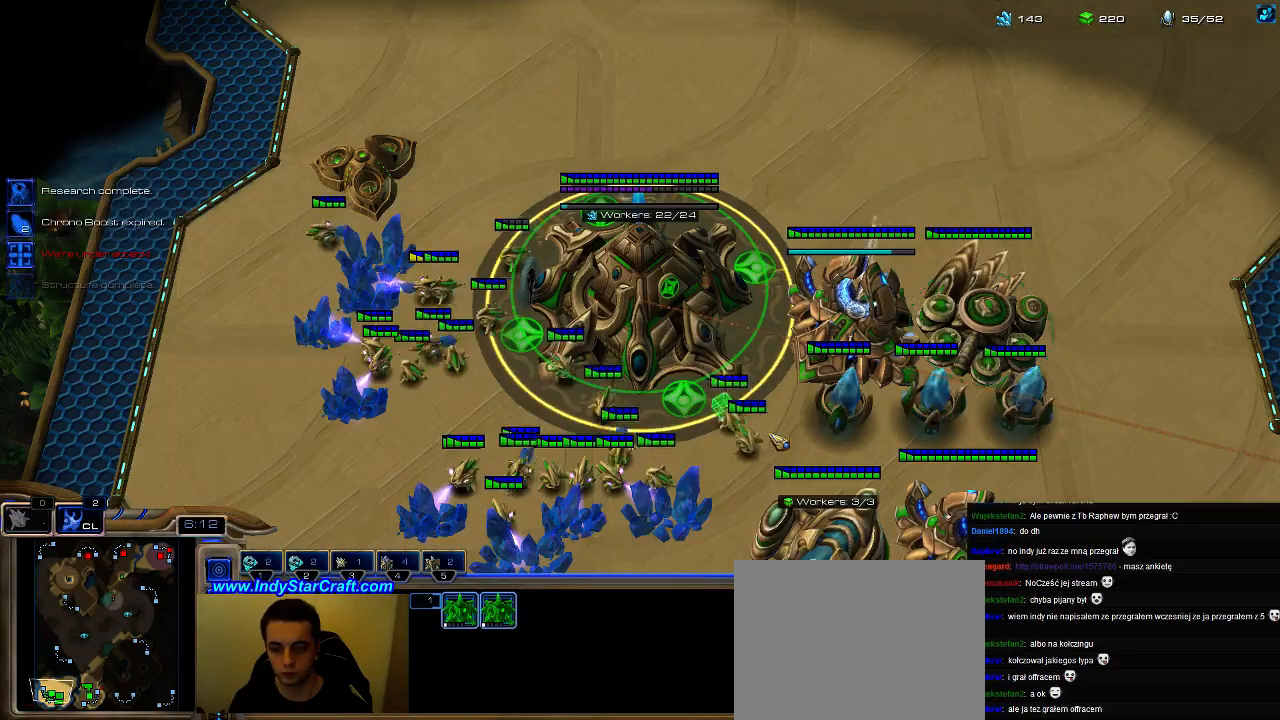
{"keys": [], "events": []}
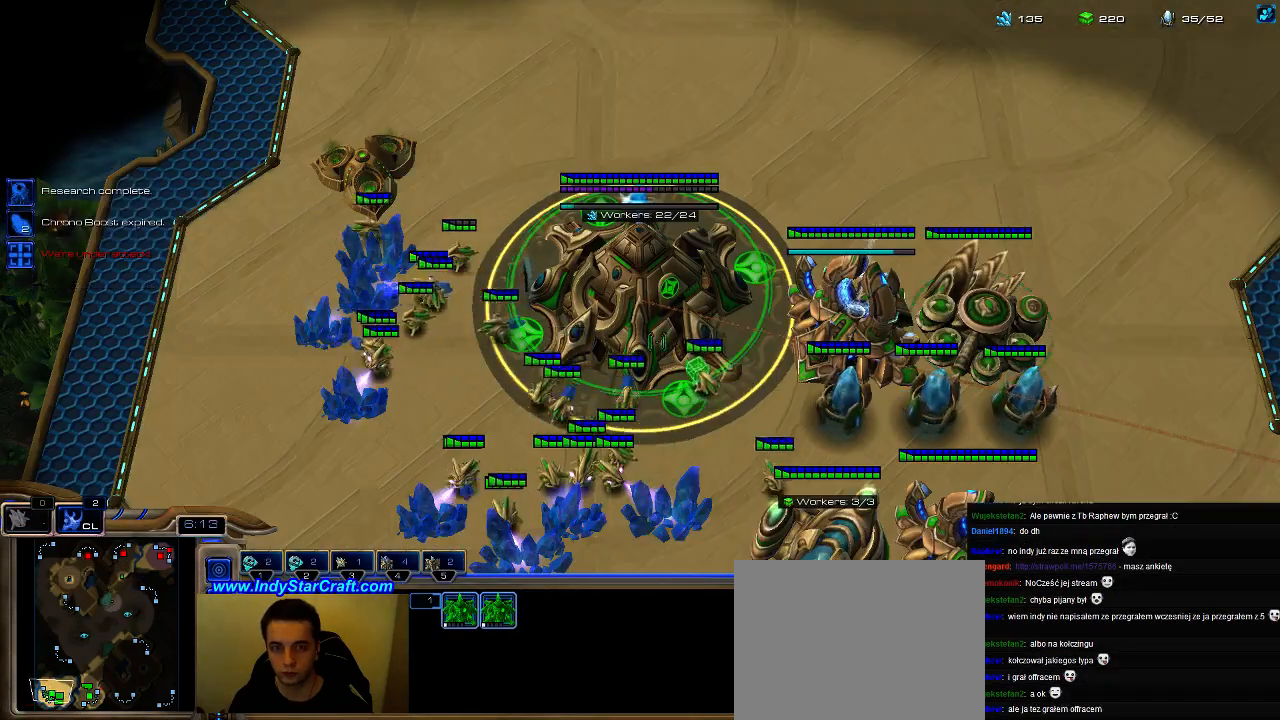
{"keys": [], "events": []}
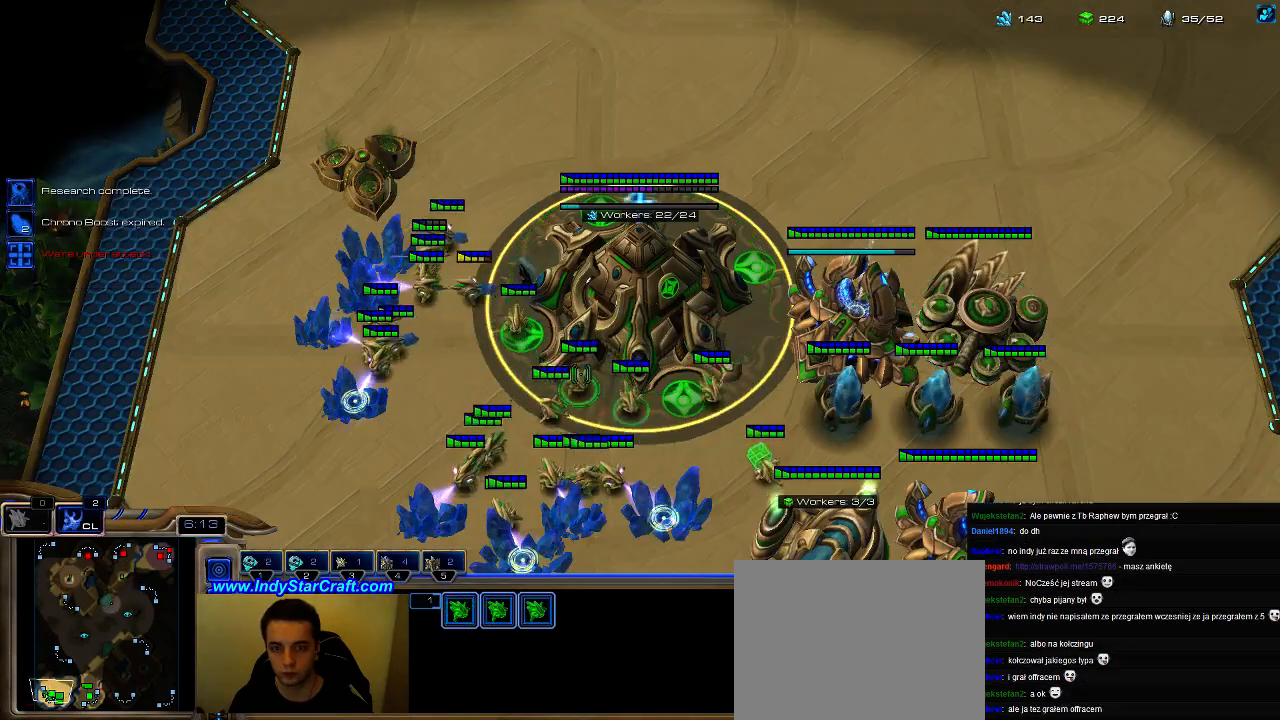
{"keys": [], "events": [[66, "f3", "down"], [200, "f3", "up"]]}
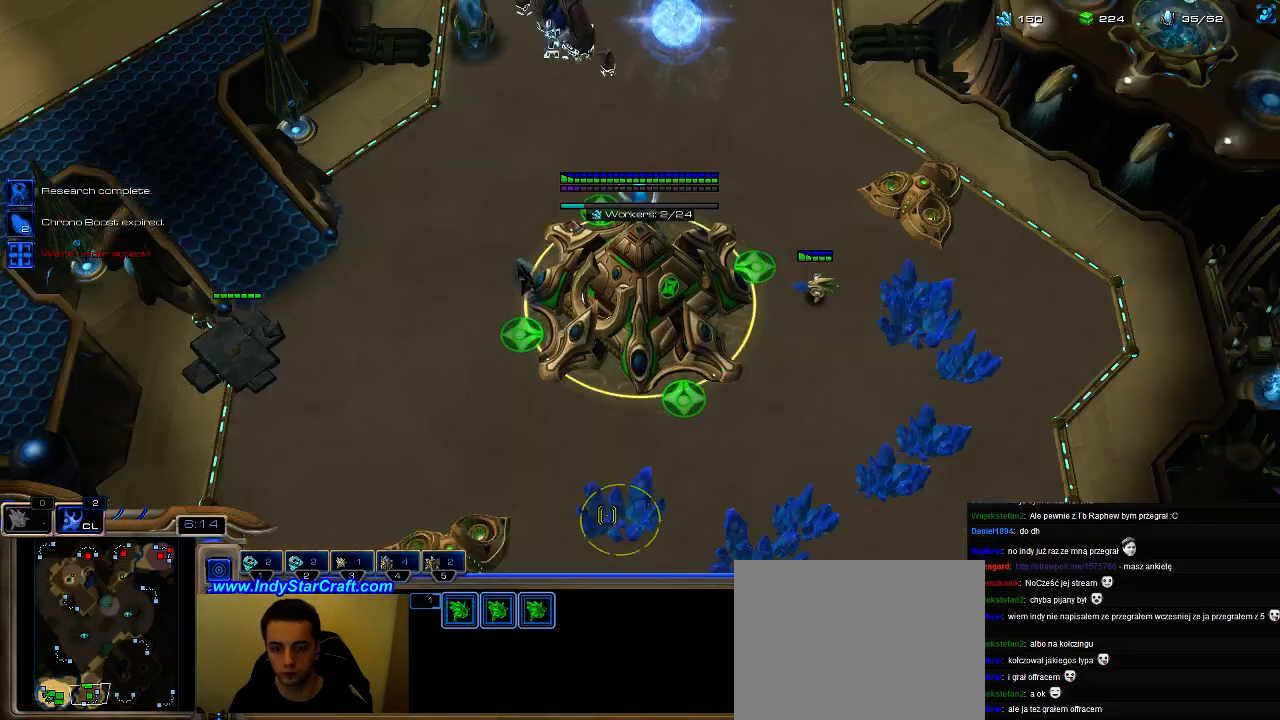
{"keys": [], "events": [[133, "5", "down"], [233, "5", "up"]]}
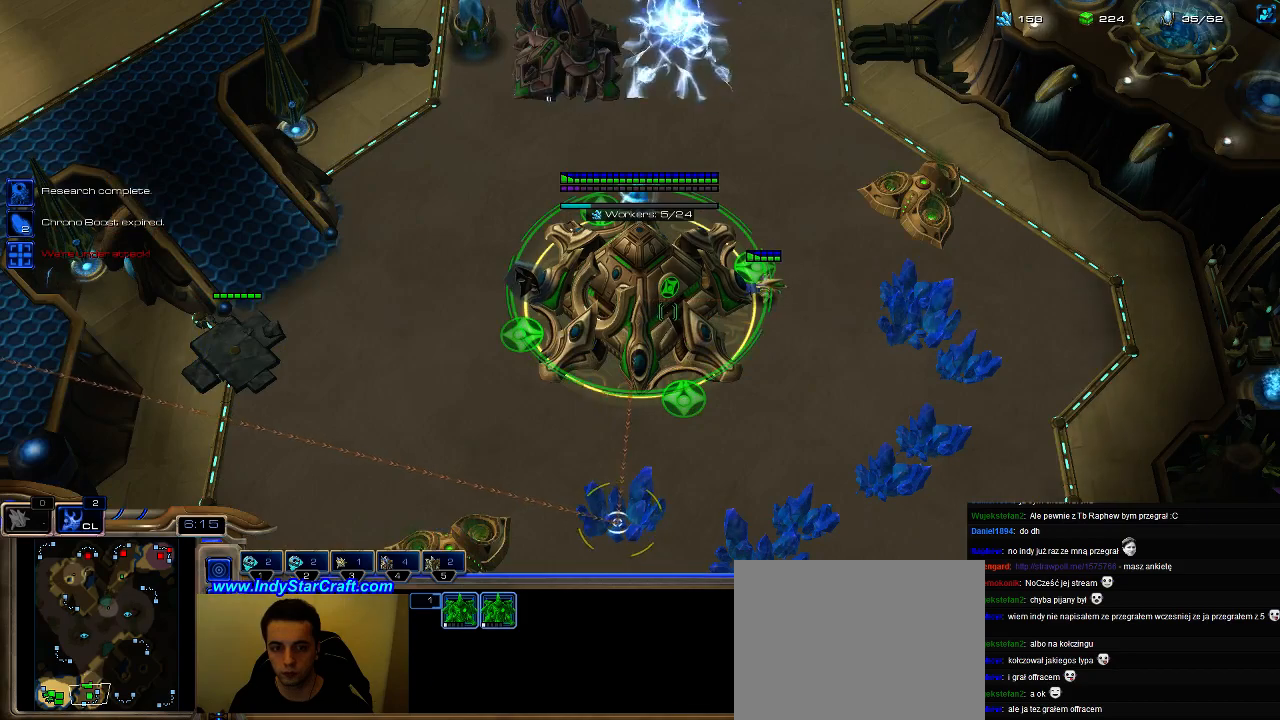
{"keys": [], "events": []}
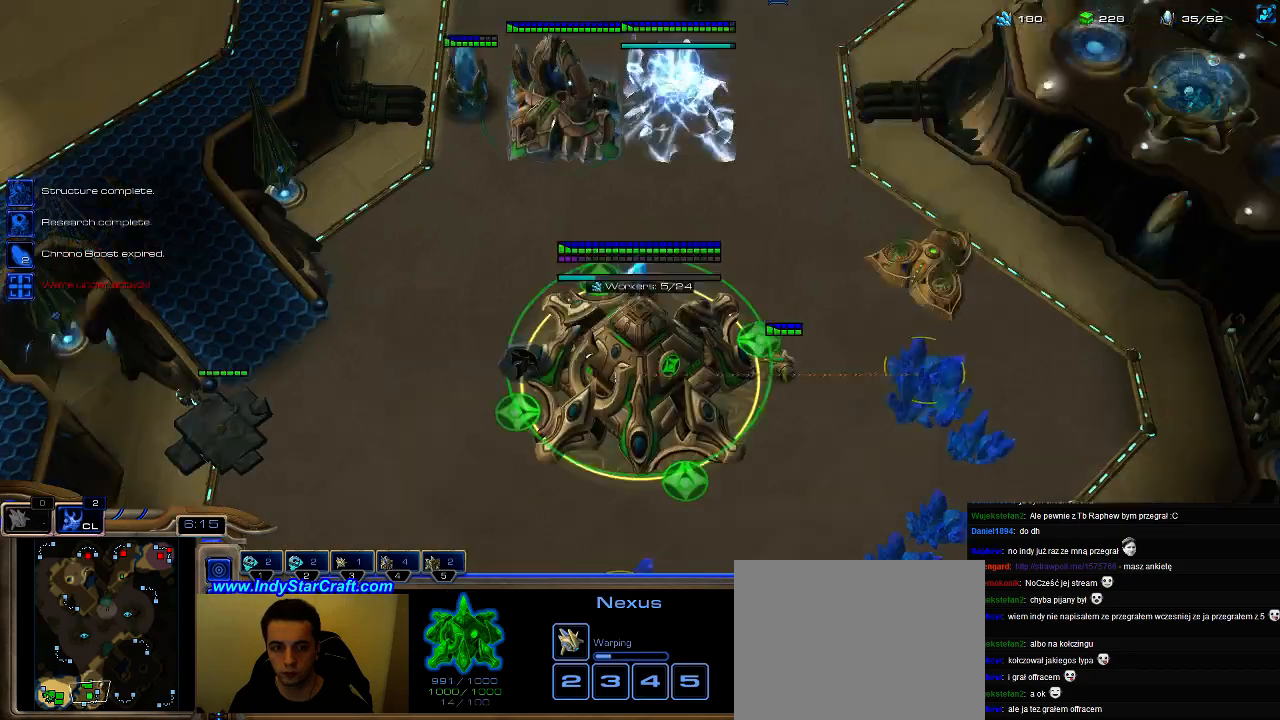
{"keys": ["g"], "events": [[333, "4", "down"], [400, "4", "up"], [500, "g", "down"]]}
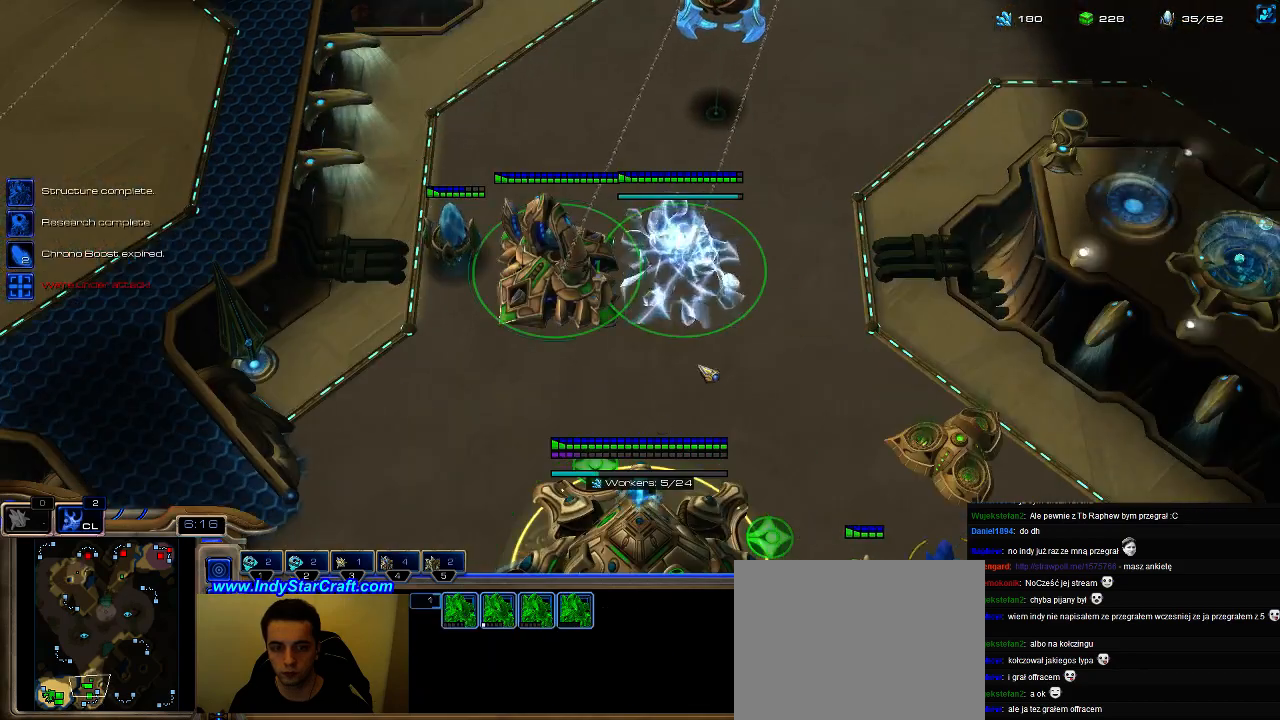
{"keys": ["g"], "events": []}
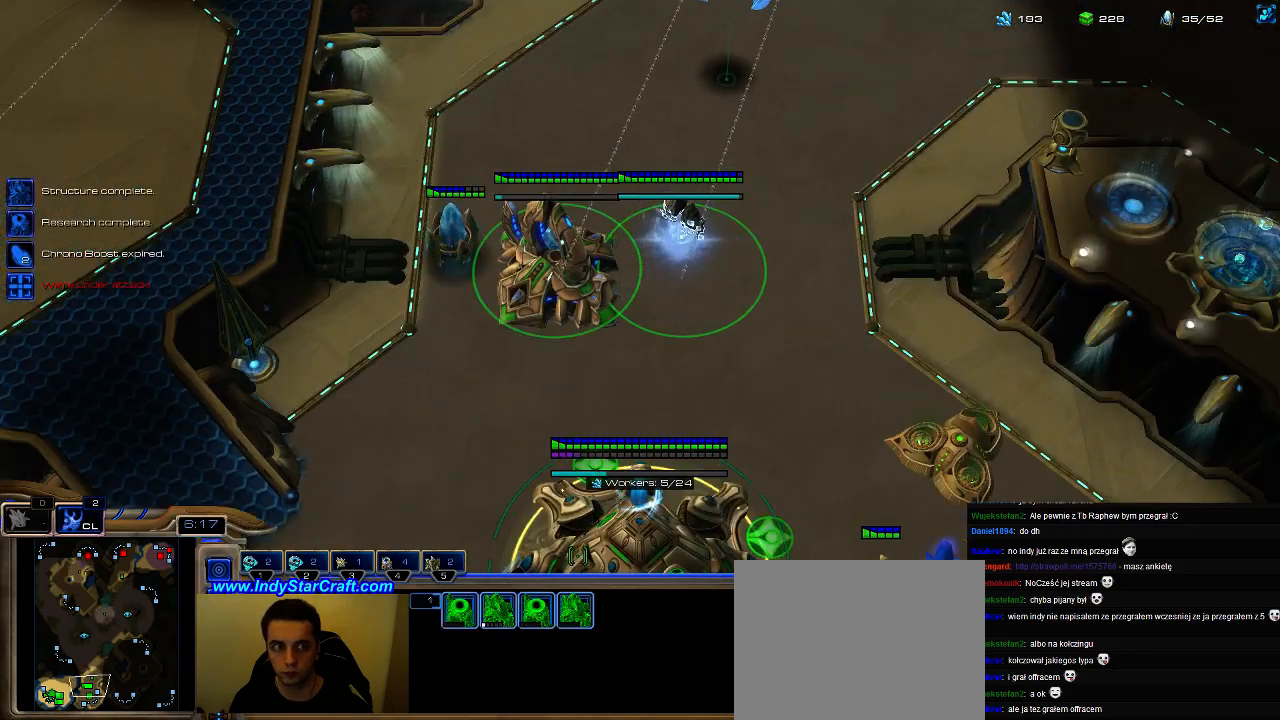
{"keys": [], "events": [[266, "g", "up"]]}
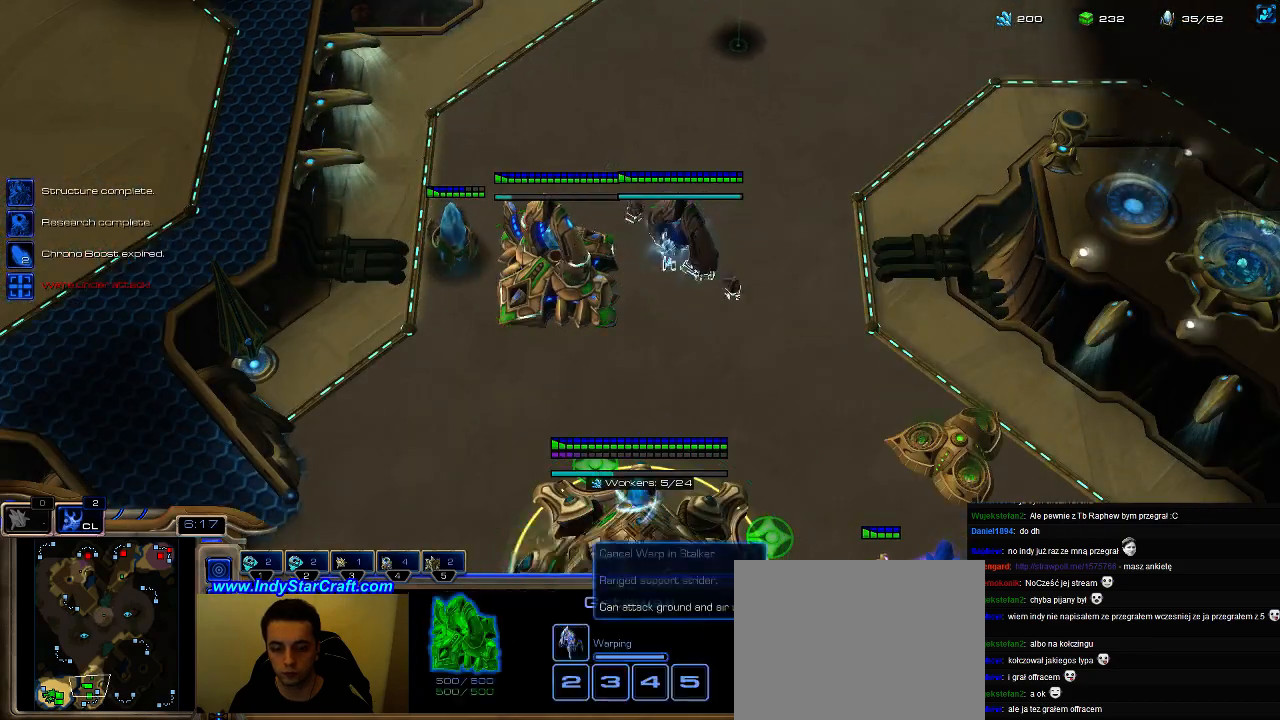
{"keys": ["5", "c"], "events": [[433, "5", "down"], [500, "c", "down"]]}
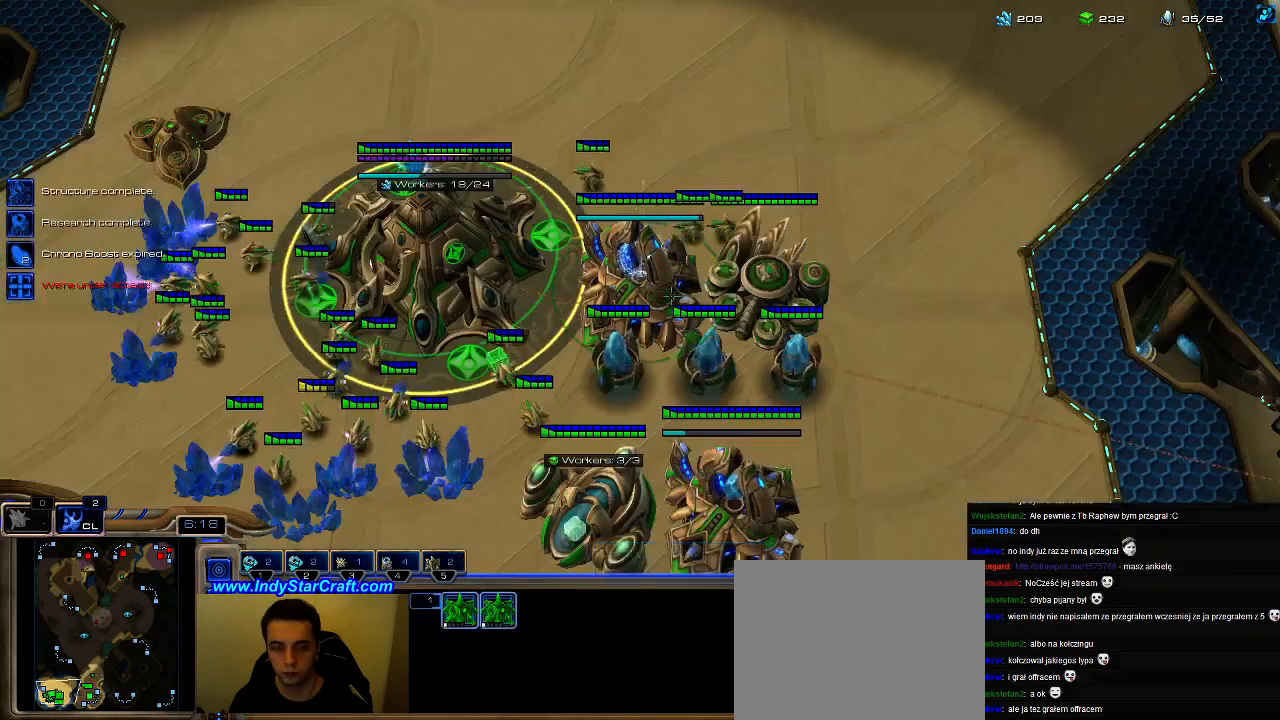
{"keys": [], "events": [[66, "5", "up"], [133, "c", "up"]]}
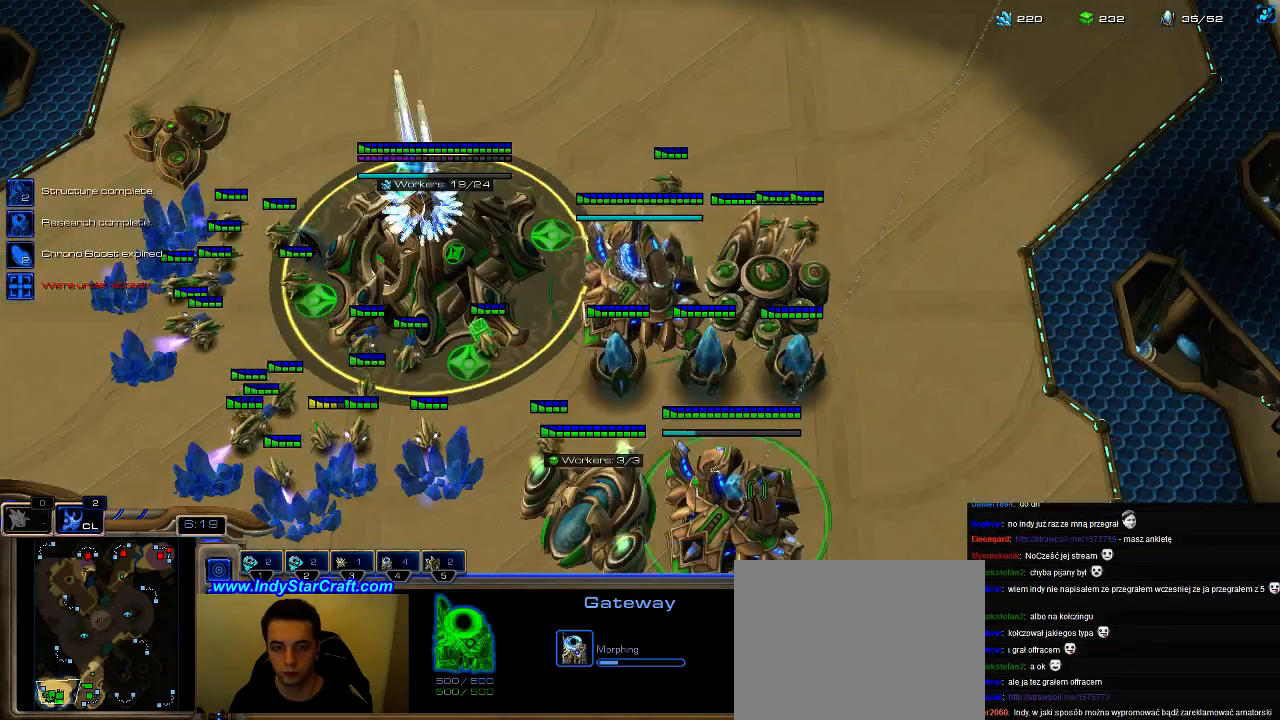
{"keys": [], "events": [[366, "g", "down"], [433, "g", "up"]]}
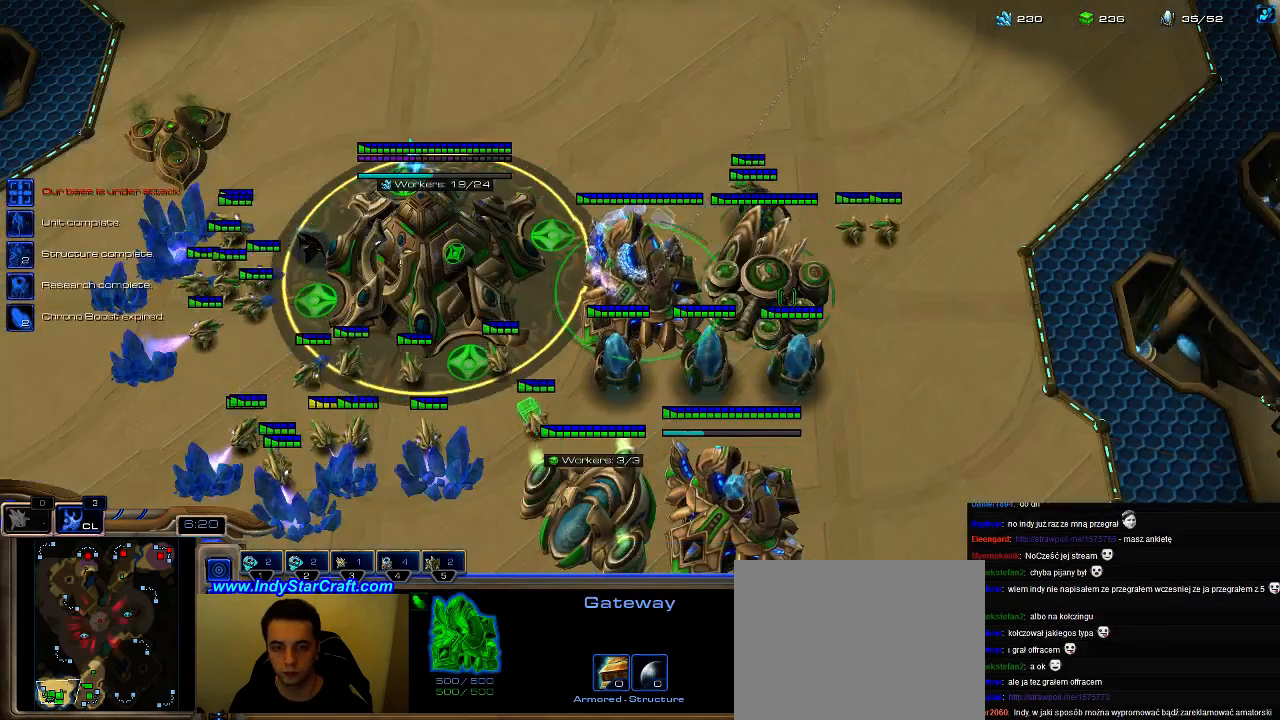
{"keys": [], "events": [[33, "g", "down"], [133, "g", "up"], [366, "f3", "down"], [466, "f3", "up"]]}
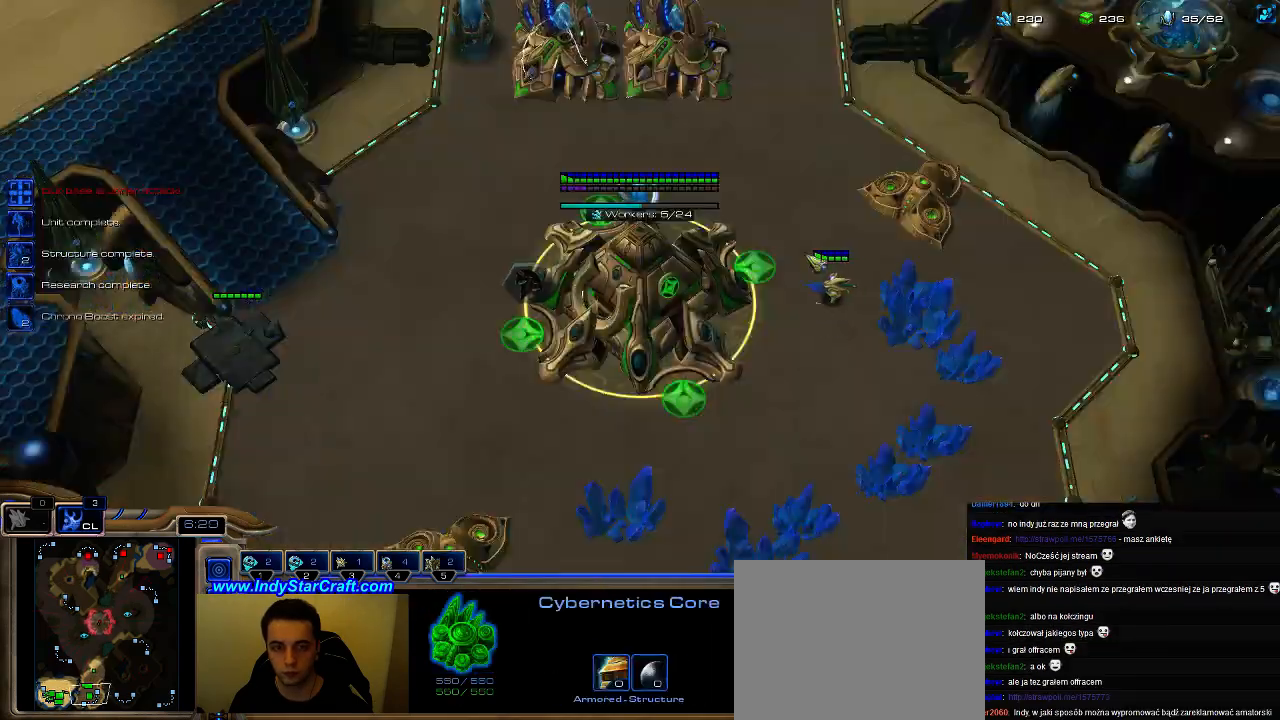
{"keys": ["g"], "events": [[400, "g", "down"], [466, "g", "up"], [500, "g", "down"]]}
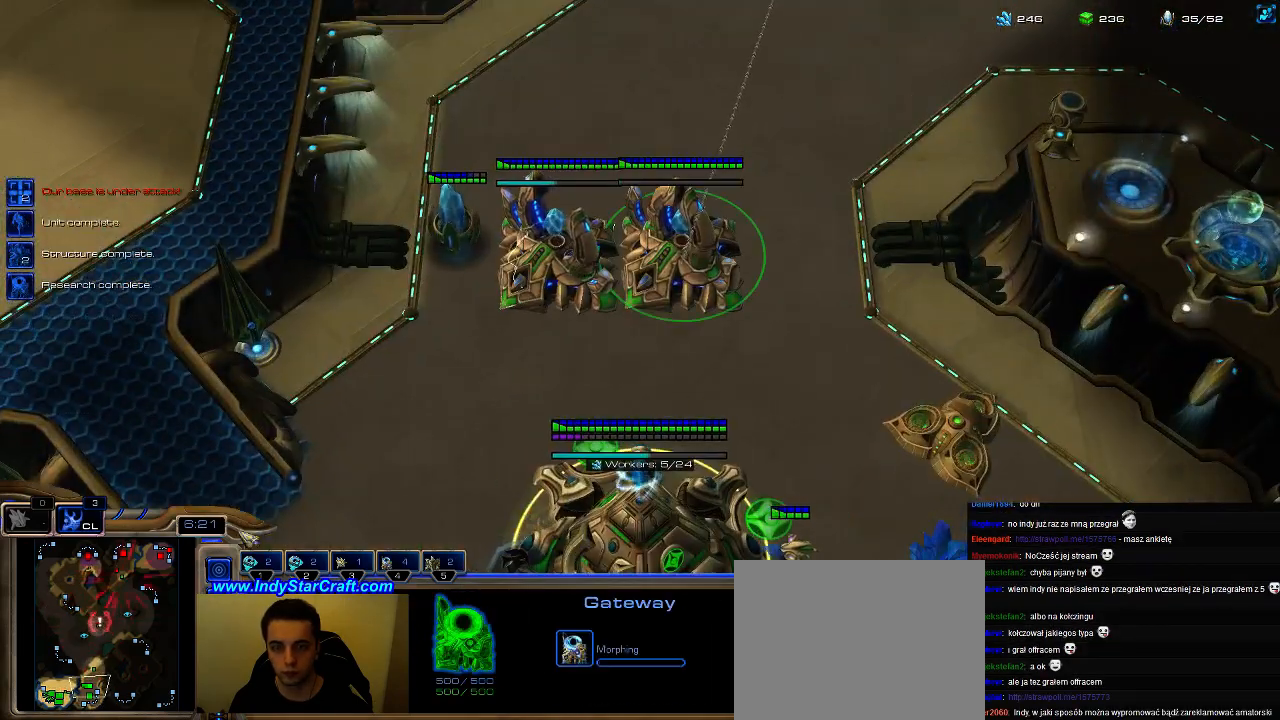
{"keys": [], "events": [[133, "g", "up"], [300, "caps_lock", "down"], [366, "caps_lock", "up"]]}
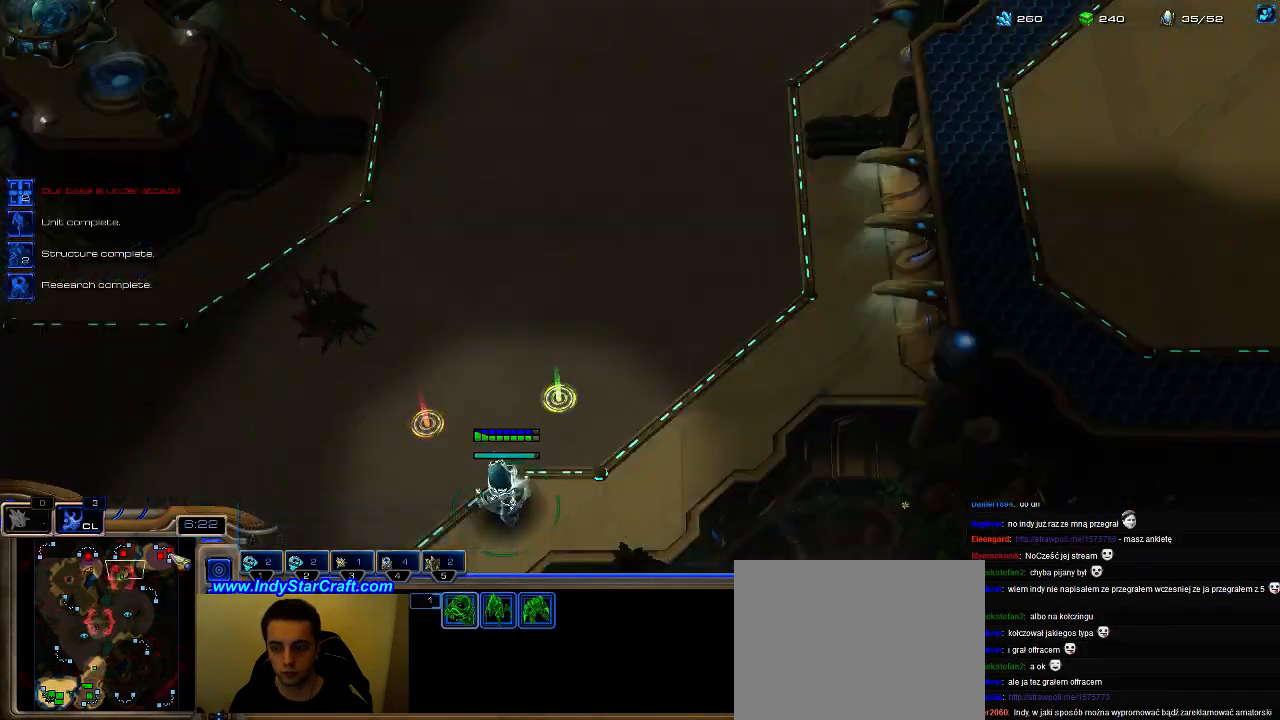
{"keys": [], "events": [[233, "ctrl", "down"], [300, "1", "down"], [333, "2", "down"], [400, "1", "up"], [433, "2", "up"], [433, "ctrl", "up"]]}
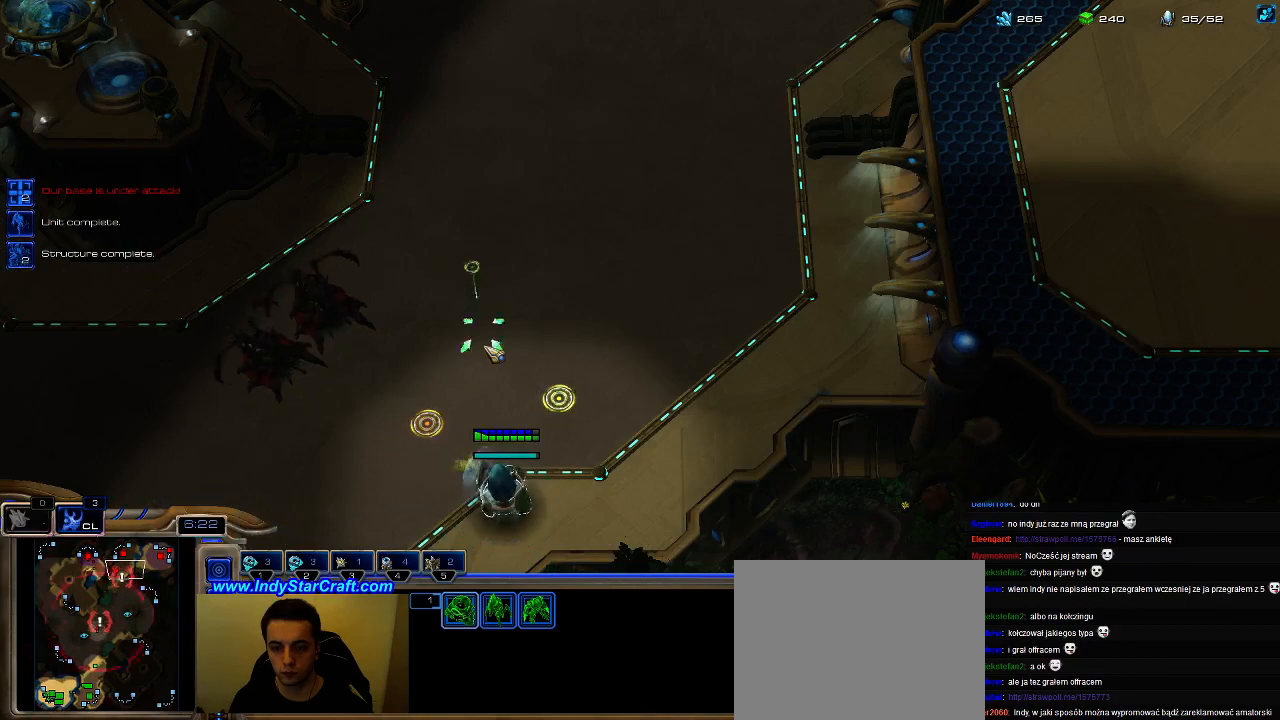
{"keys": [], "events": [[166, "a", "down"], [266, "a", "up"]]}
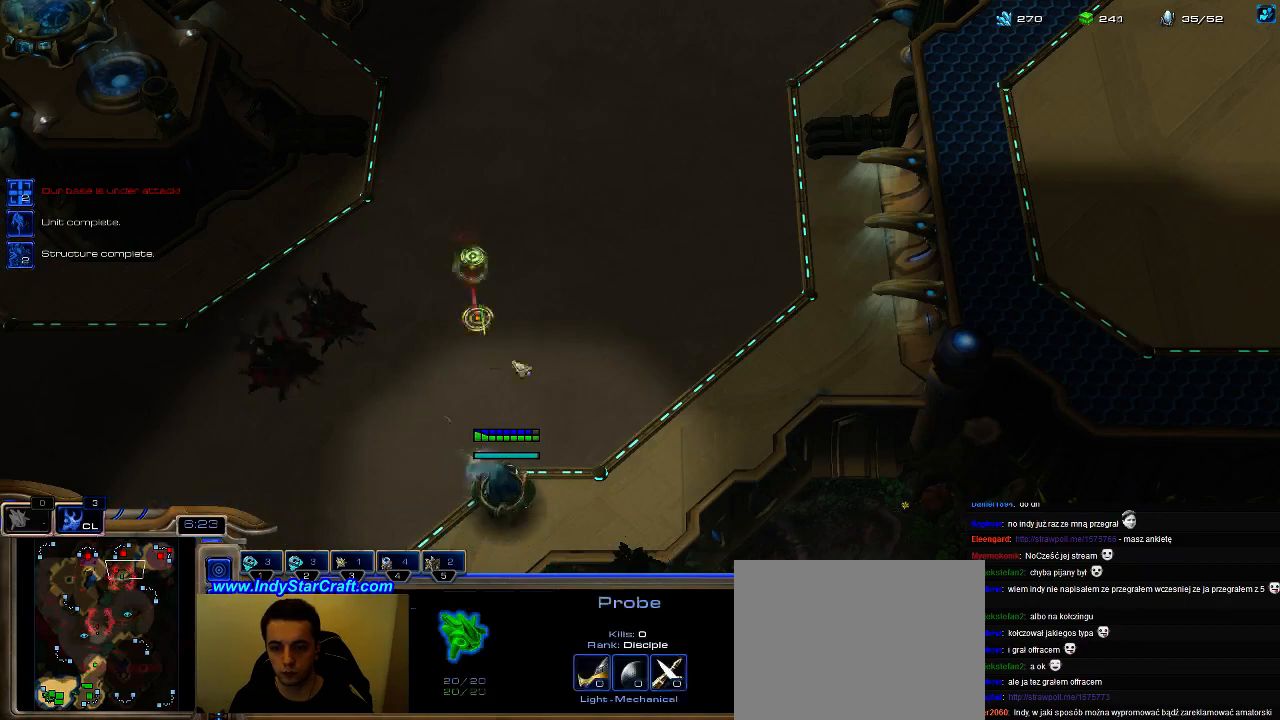
{"keys": [], "events": [[33, "3", "down"], [66, "3", "up"], [166, "3", "down"], [233, "3", "up"]]}
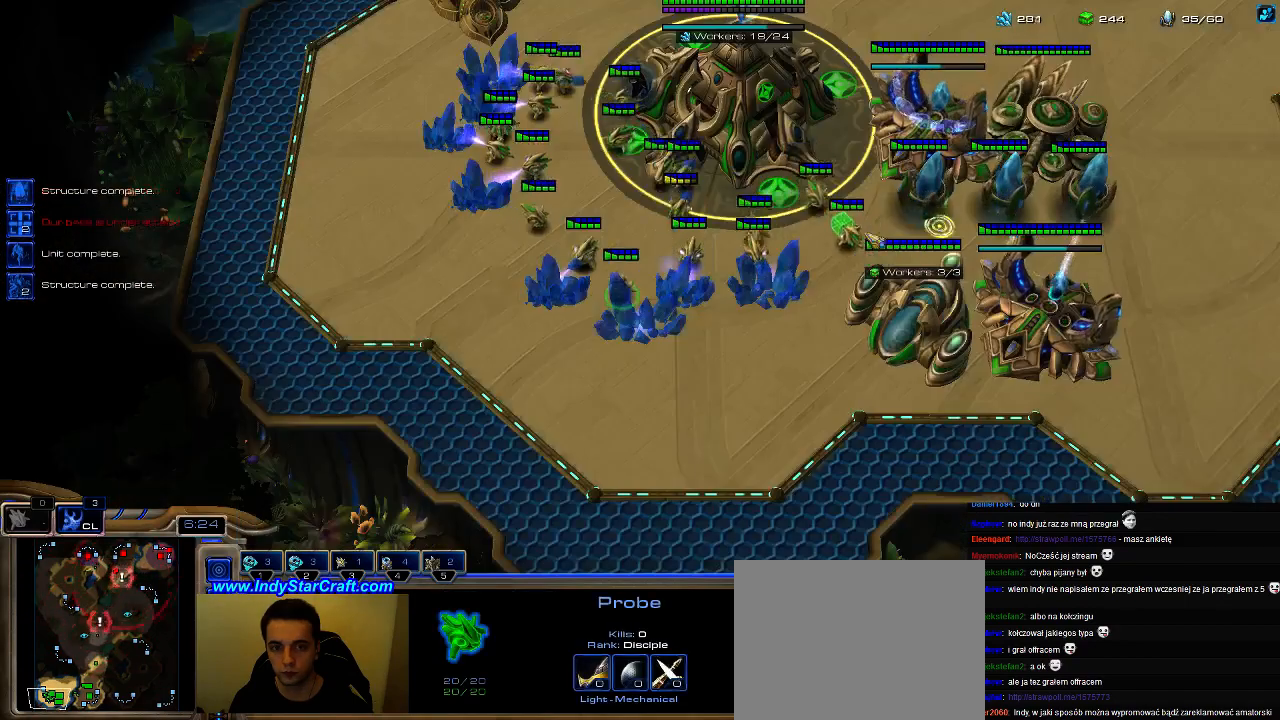
{"keys": [], "events": []}
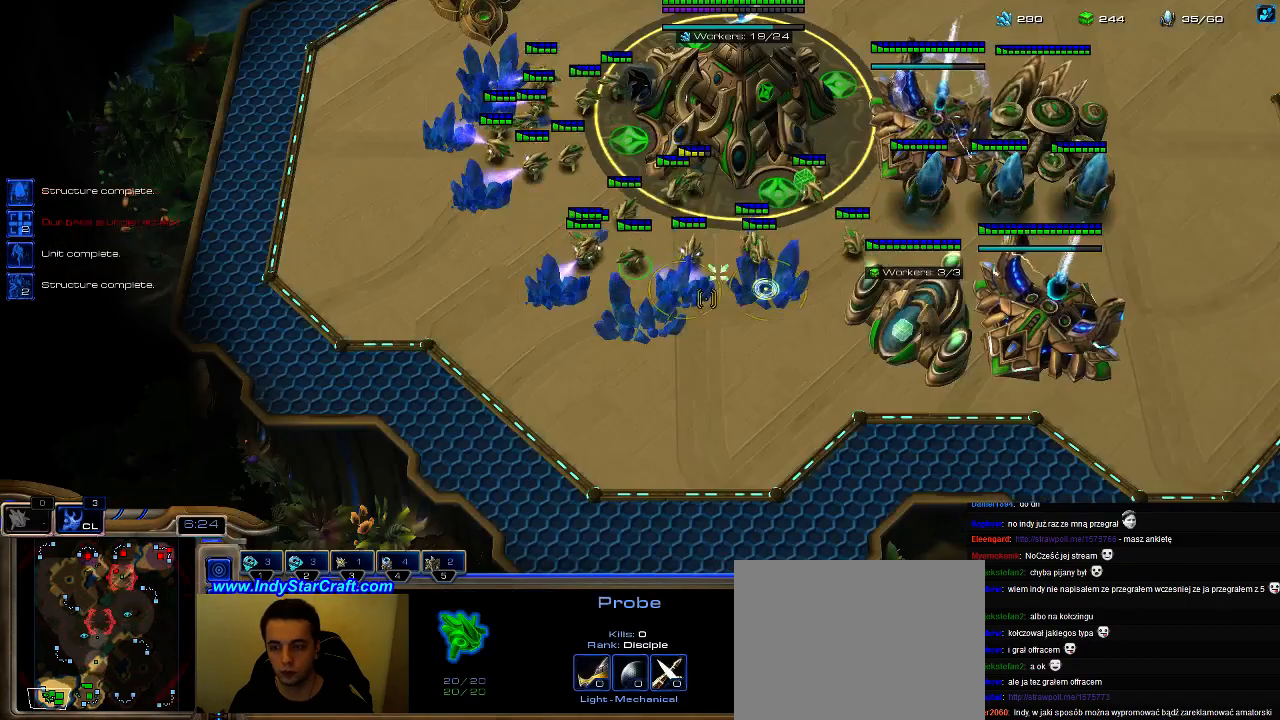
{"keys": [], "events": []}
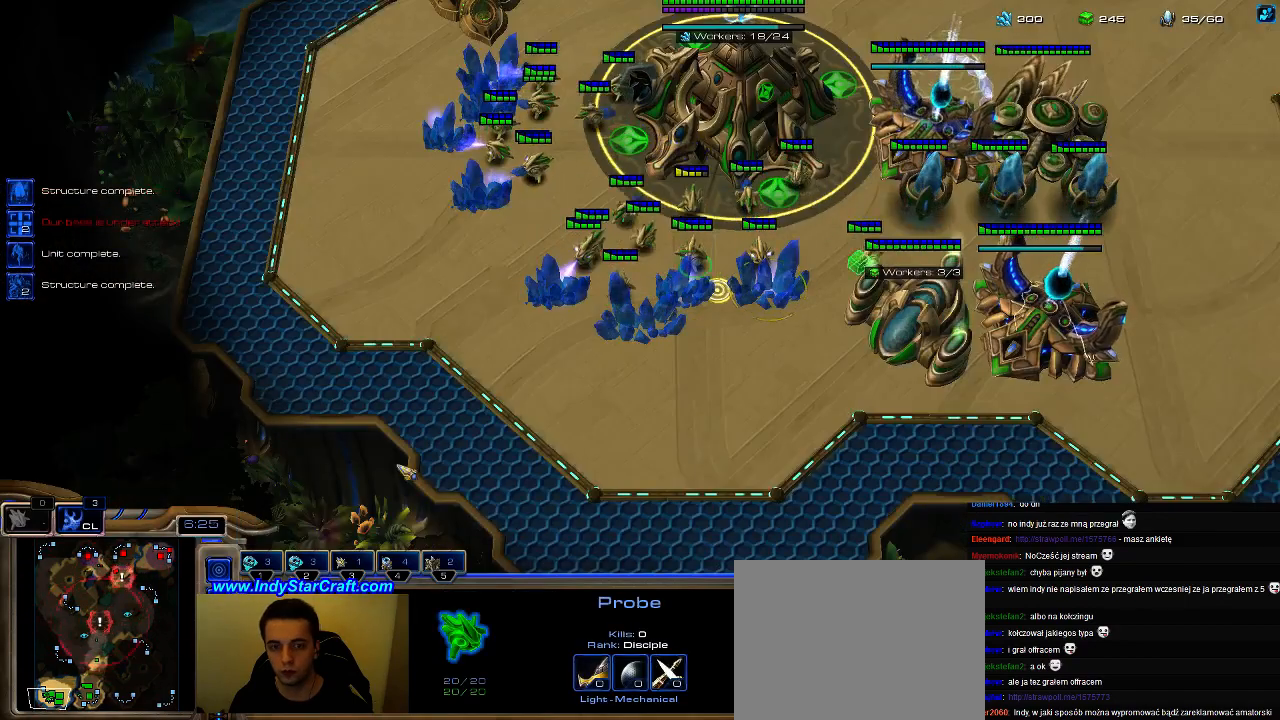
{"keys": [], "events": []}